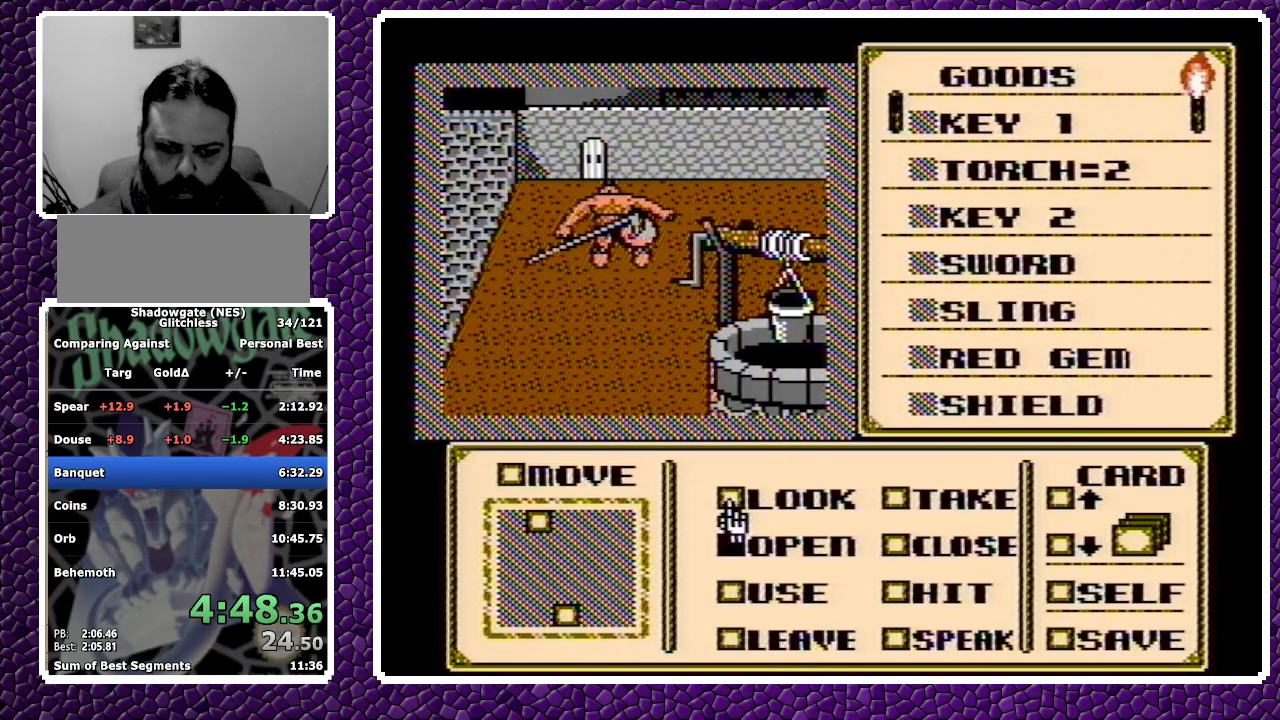
Gameplay with a controller (Nintendo layout); each line is a JSON object with the inputs held at the frame after it. "events" lists button and stick changes between this image and that frame as [ms after this image, input, new state], when the widget could be followed in between. Not read: L3 R3.
{"buttons": ["DPAD_RIGHT"], "events": [[33, "DPAD_UP", "up"], [167, "DPAD_RIGHT", "down"]]}
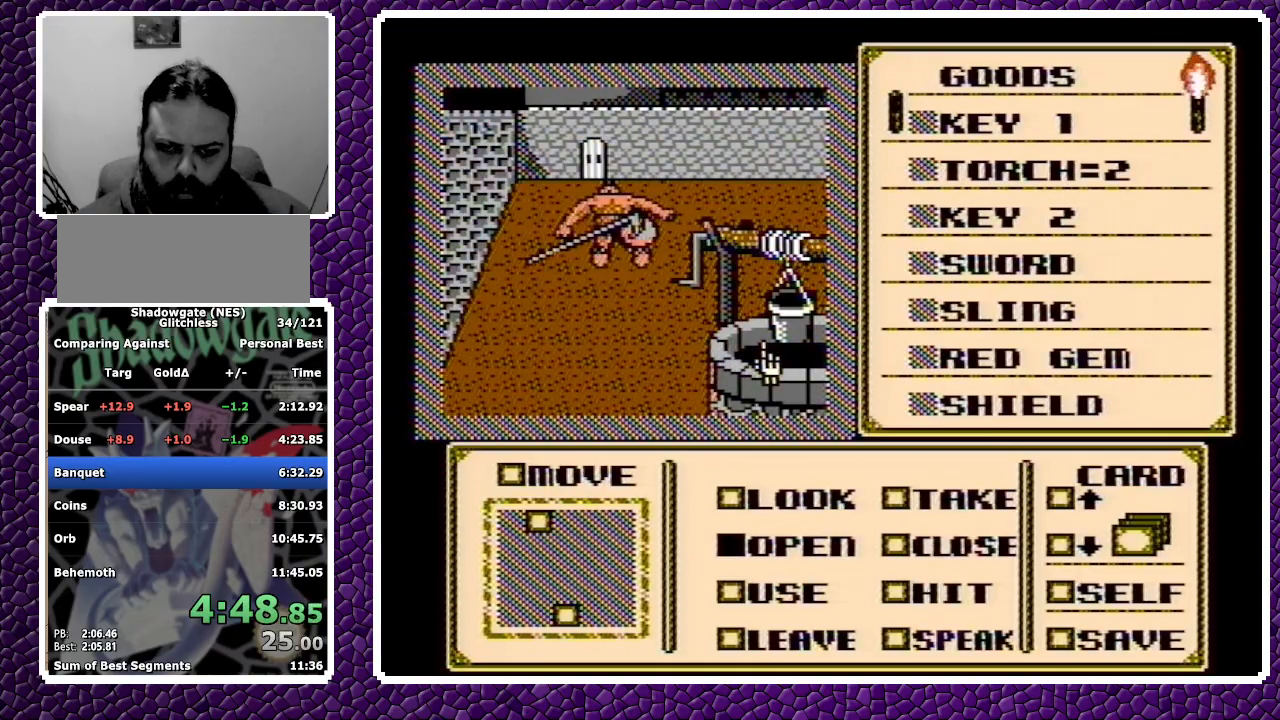
{"buttons": ["A", "DPAD_DOWN"], "events": [[17, "DPAD_RIGHT", "up"], [233, "A", "down"], [317, "A", "up"], [317, "DPAD_DOWN", "down"], [450, "A", "down"]]}
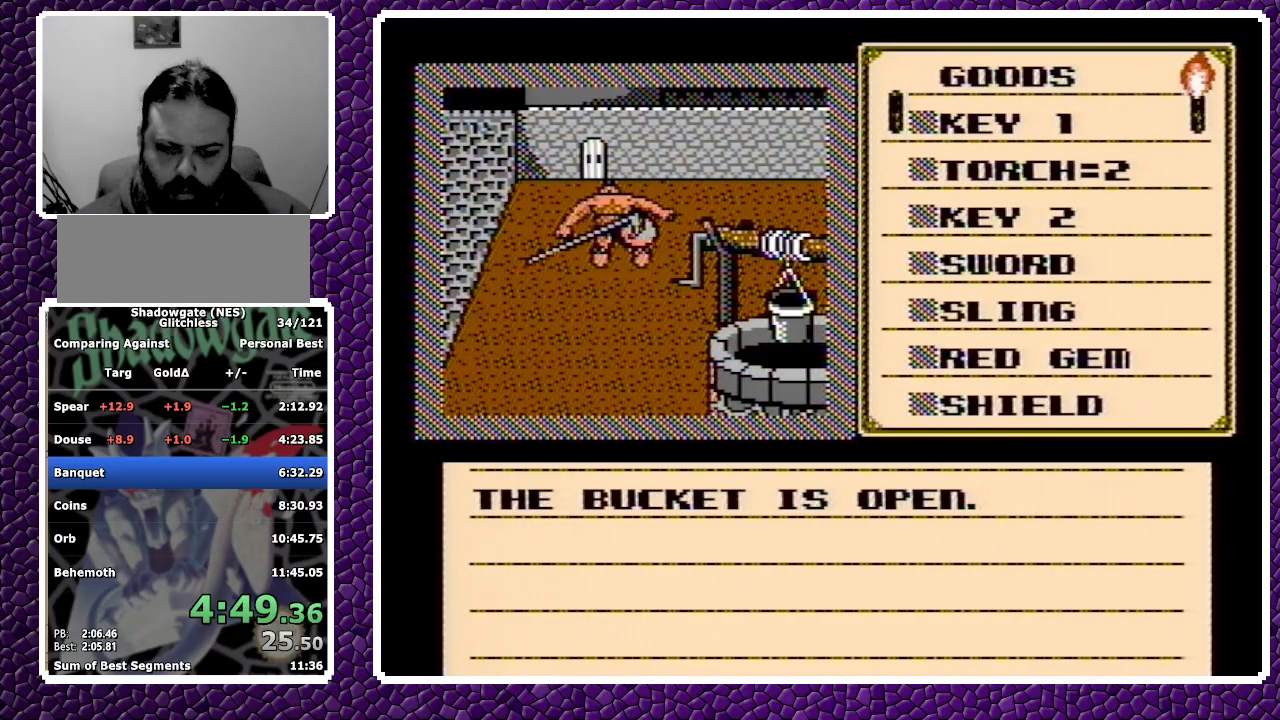
{"buttons": ["DPAD_DOWN"], "events": [[433, "A", "up"], [450, "A", "down"], [467, "A", "up"]]}
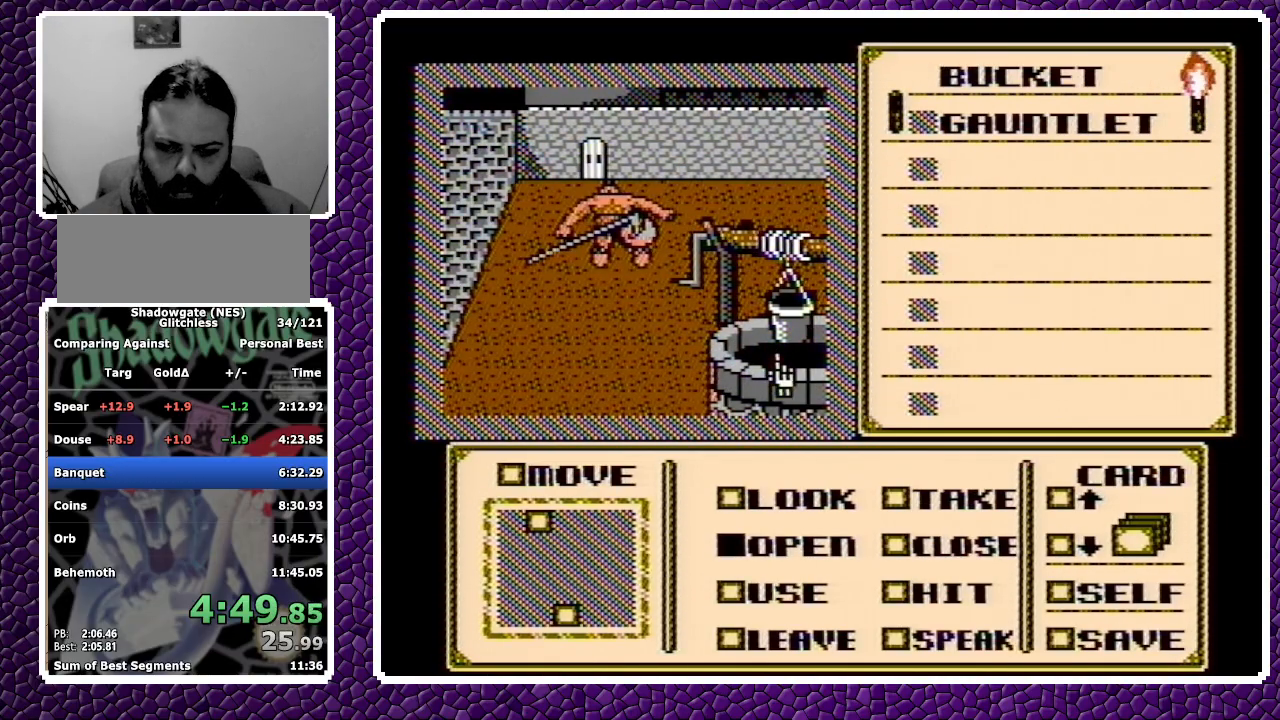
{"buttons": ["A"], "events": [[317, "DPAD_DOWN", "up"], [367, "DPAD_RIGHT", "down"], [417, "DPAD_RIGHT", "up"], [483, "A", "down"]]}
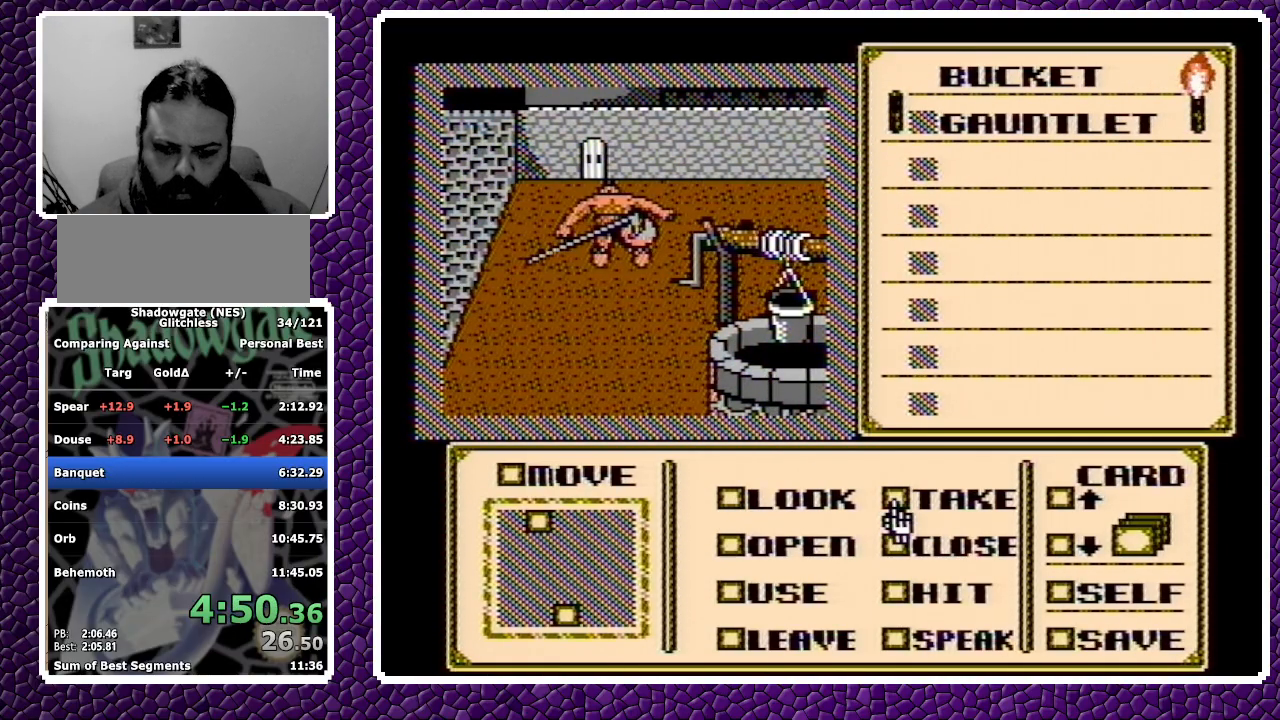
{"buttons": ["DPAD_DOWN"], "events": [[50, "A", "up"], [133, "DPAD_DOWN", "down"], [217, "DPAD_DOWN", "up"], [250, "DPAD_DOWN", "down"], [333, "DPAD_DOWN", "up"], [367, "DPAD_DOWN", "down"], [433, "DPAD_DOWN", "up"], [467, "DPAD_DOWN", "down"]]}
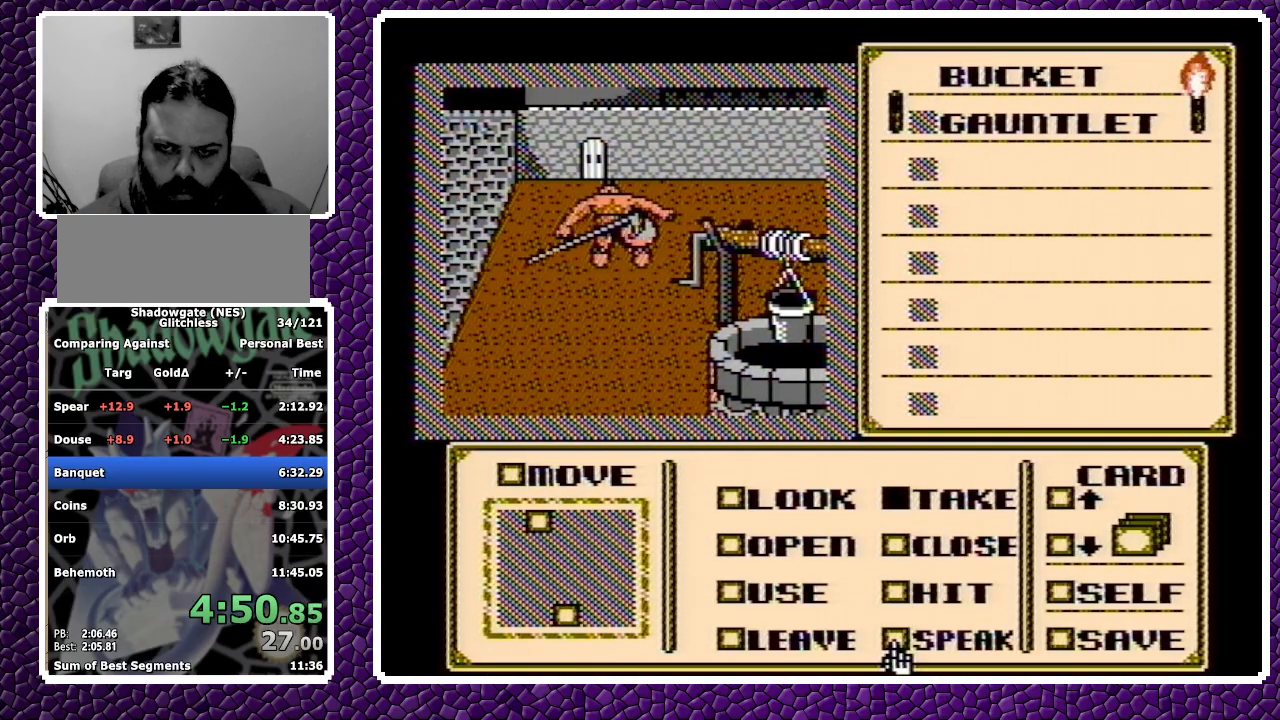
{"buttons": [], "events": [[50, "DPAD_DOWN", "up"], [67, "DPAD_DOWN", "down"], [150, "DPAD_DOWN", "up"], [383, "A", "down"], [467, "A", "up"]]}
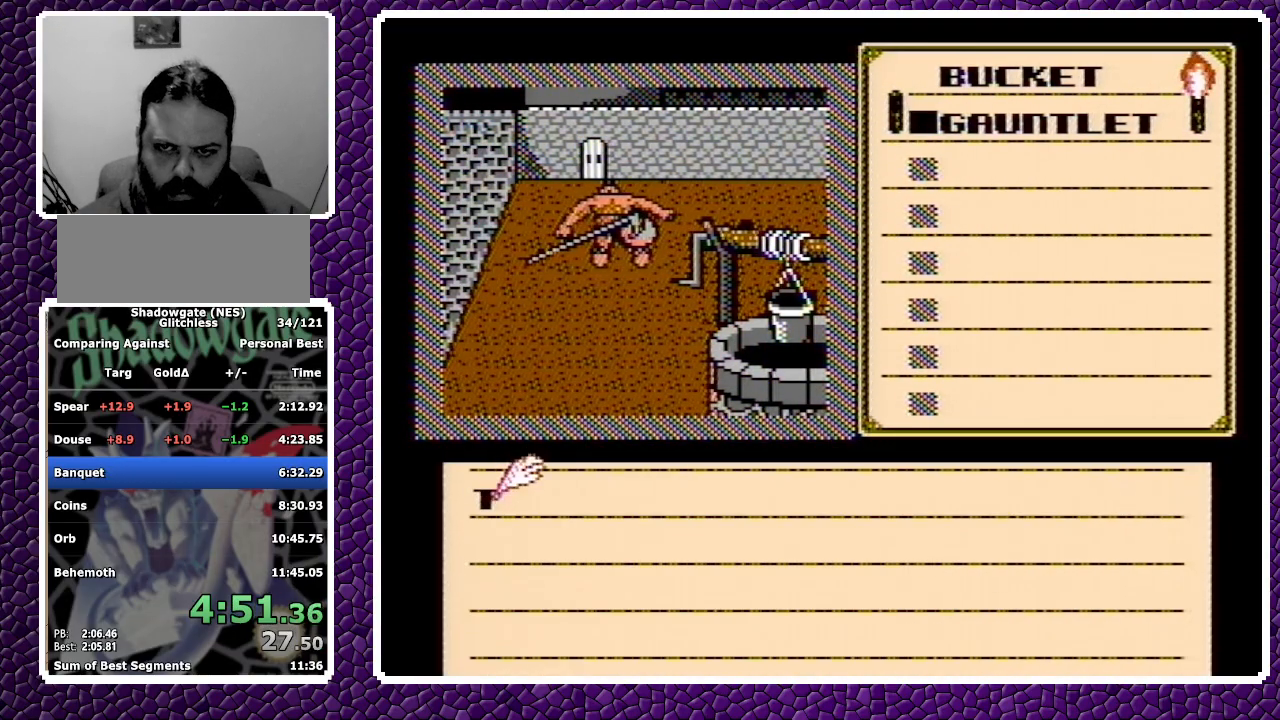
{"buttons": ["A"], "events": [[50, "A", "down"], [67, "A", "up"], [150, "A", "down"]]}
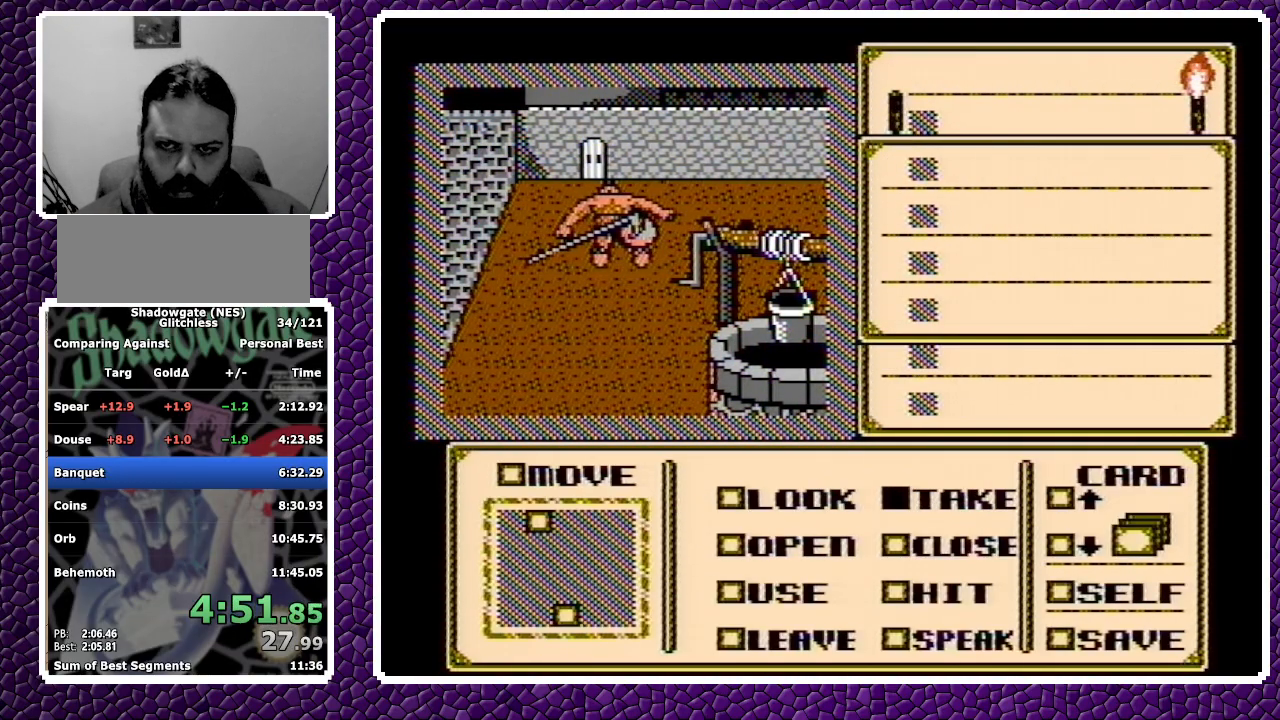
{"buttons": ["A"], "events": []}
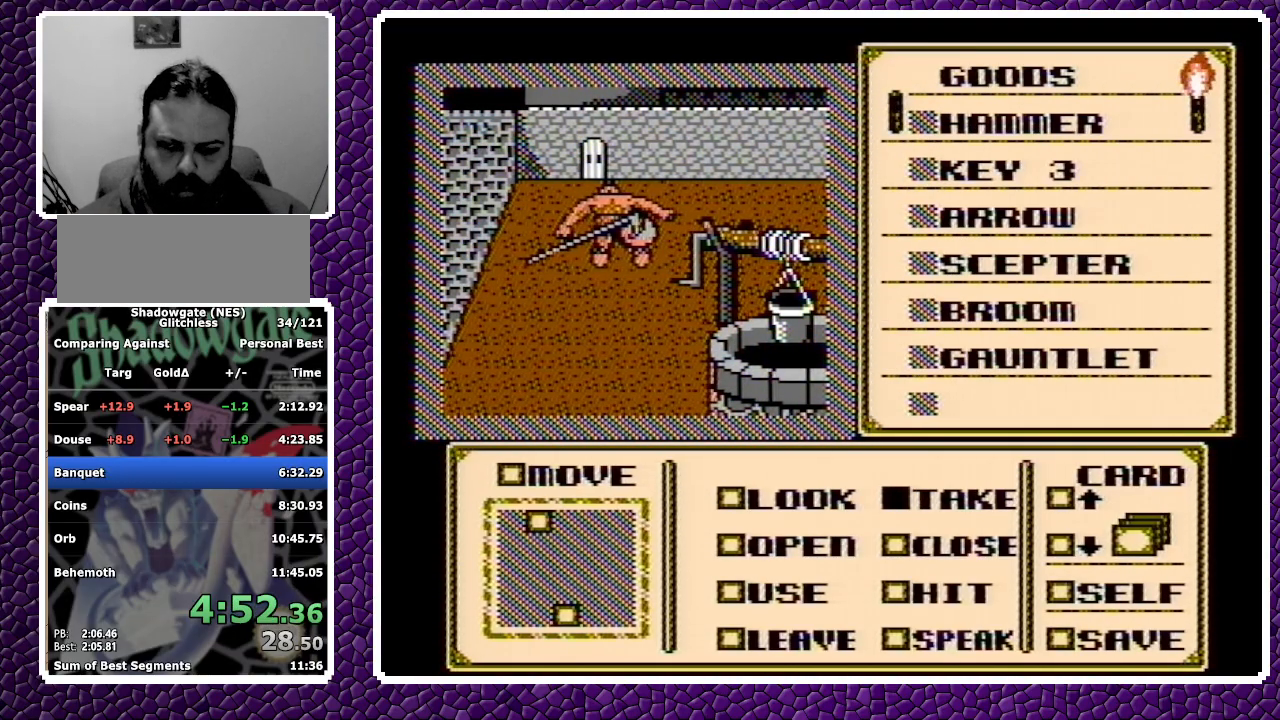
{"buttons": ["DPAD_UP"], "events": [[433, "A", "up"], [450, "DPAD_UP", "down"]]}
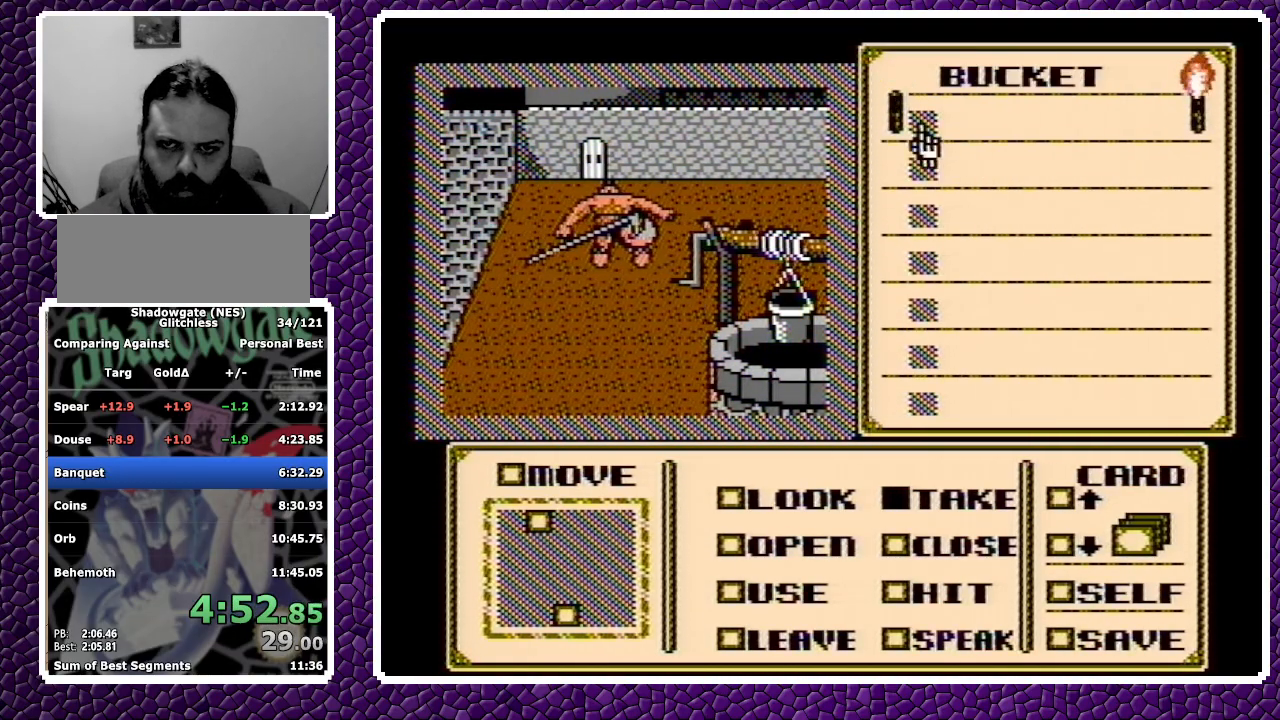
{"buttons": ["DPAD_LEFT"], "events": [[50, "DPAD_UP", "up"], [67, "DPAD_UP", "down"], [150, "DPAD_UP", "up"], [267, "DPAD_LEFT", "down"], [350, "DPAD_LEFT", "up"], [383, "DPAD_LEFT", "down"]]}
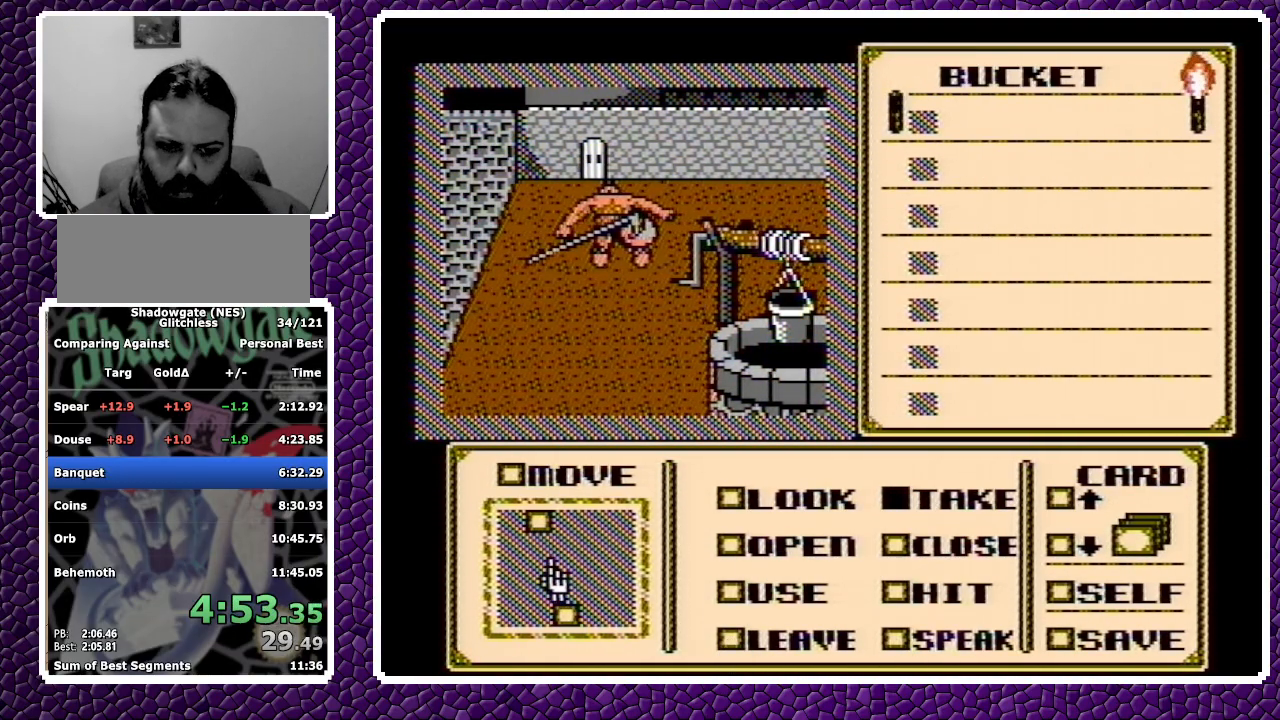
{"buttons": [], "events": [[50, "DPAD_LEFT", "up"], [183, "DPAD_RIGHT", "down"], [300, "DPAD_RIGHT", "up"], [300, "DPAD_UP", "down"], [483, "DPAD_UP", "up"]]}
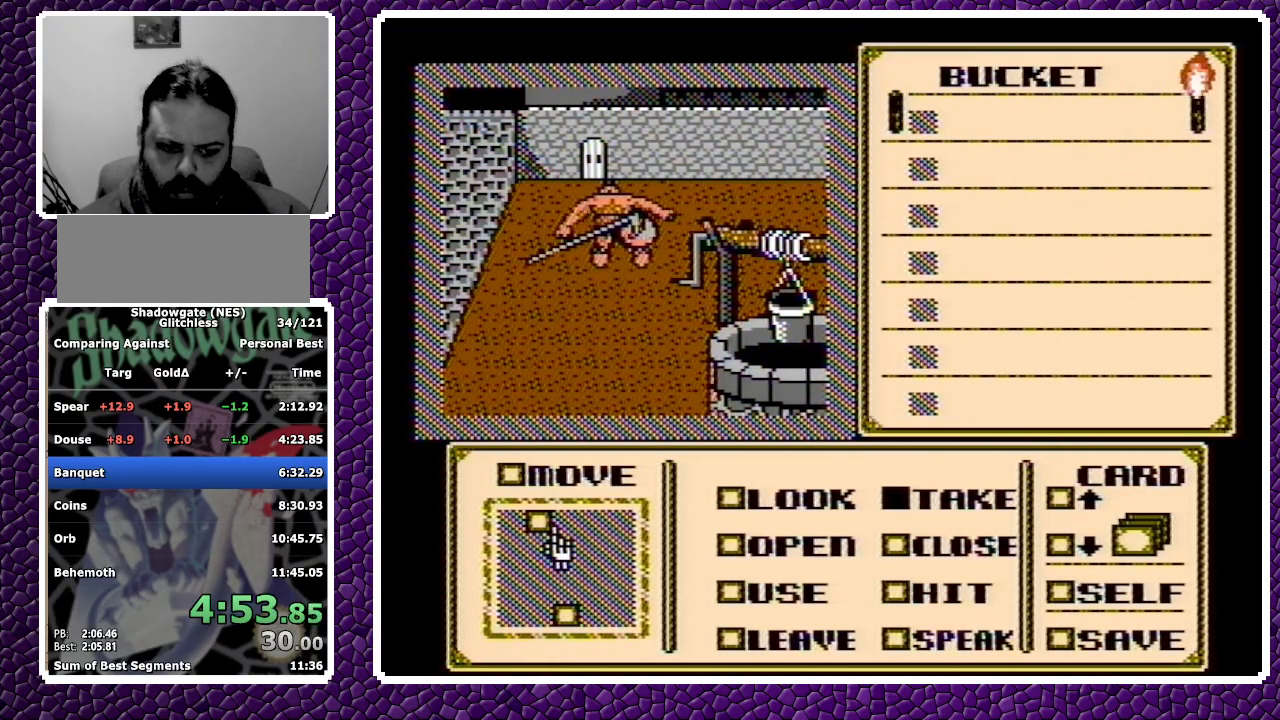
{"buttons": [], "events": [[83, "B", "down"], [133, "B", "up"], [133, "DPAD_LEFT", "down"], [183, "DPAD_LEFT", "up"]]}
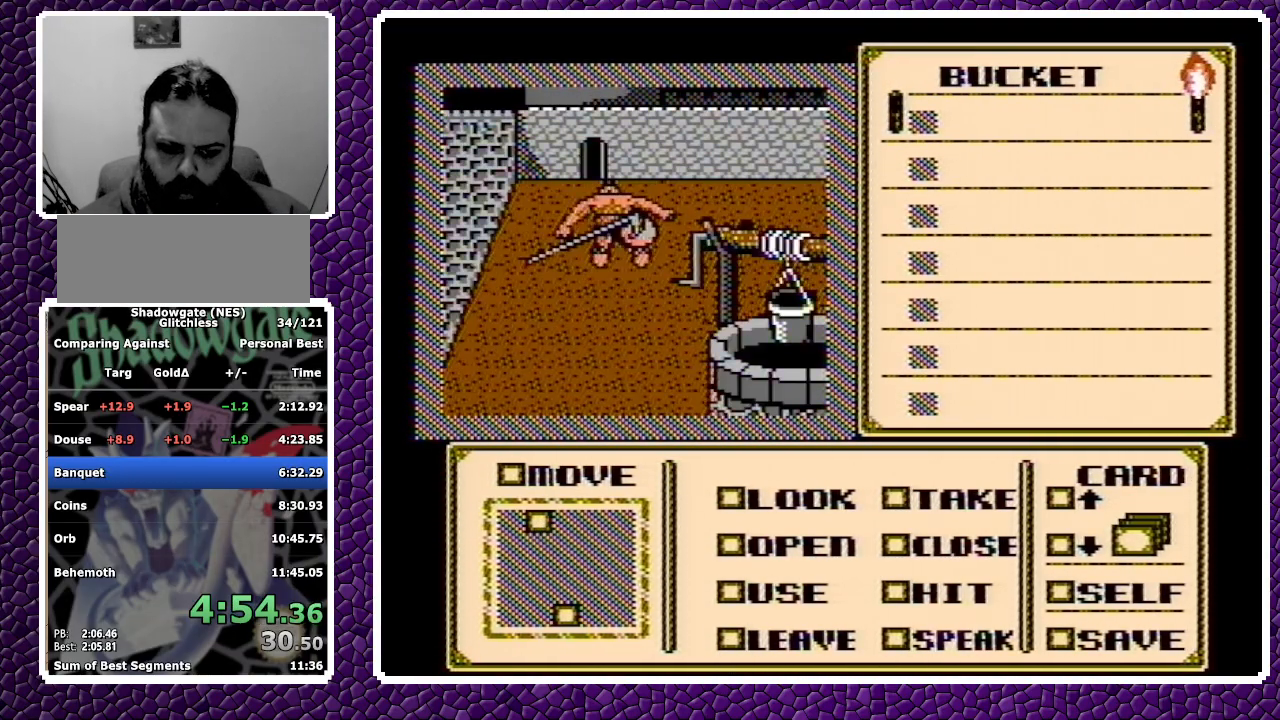
{"buttons": ["A"], "events": [[117, "A", "down"], [183, "A", "up"], [250, "A", "down"], [267, "A", "up"], [317, "A", "down"], [383, "A", "up"], [417, "A", "down"]]}
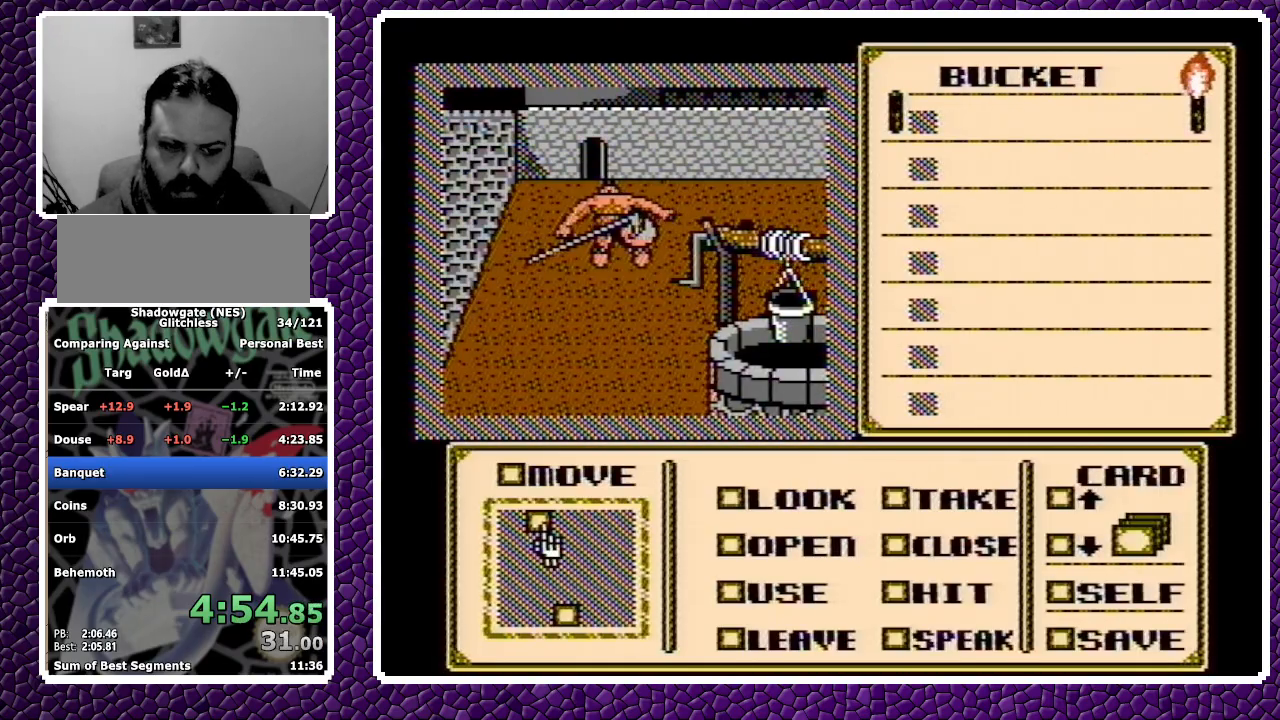
{"buttons": ["A"], "events": []}
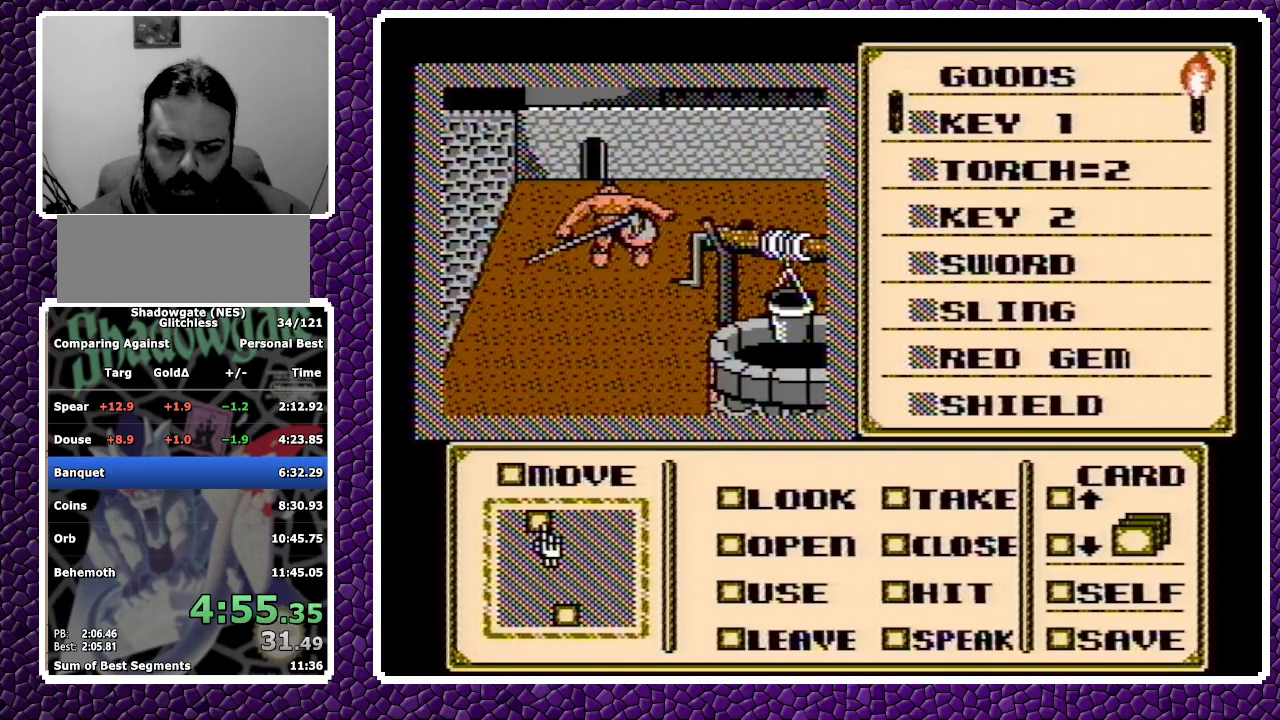
{"buttons": ["A"], "events": []}
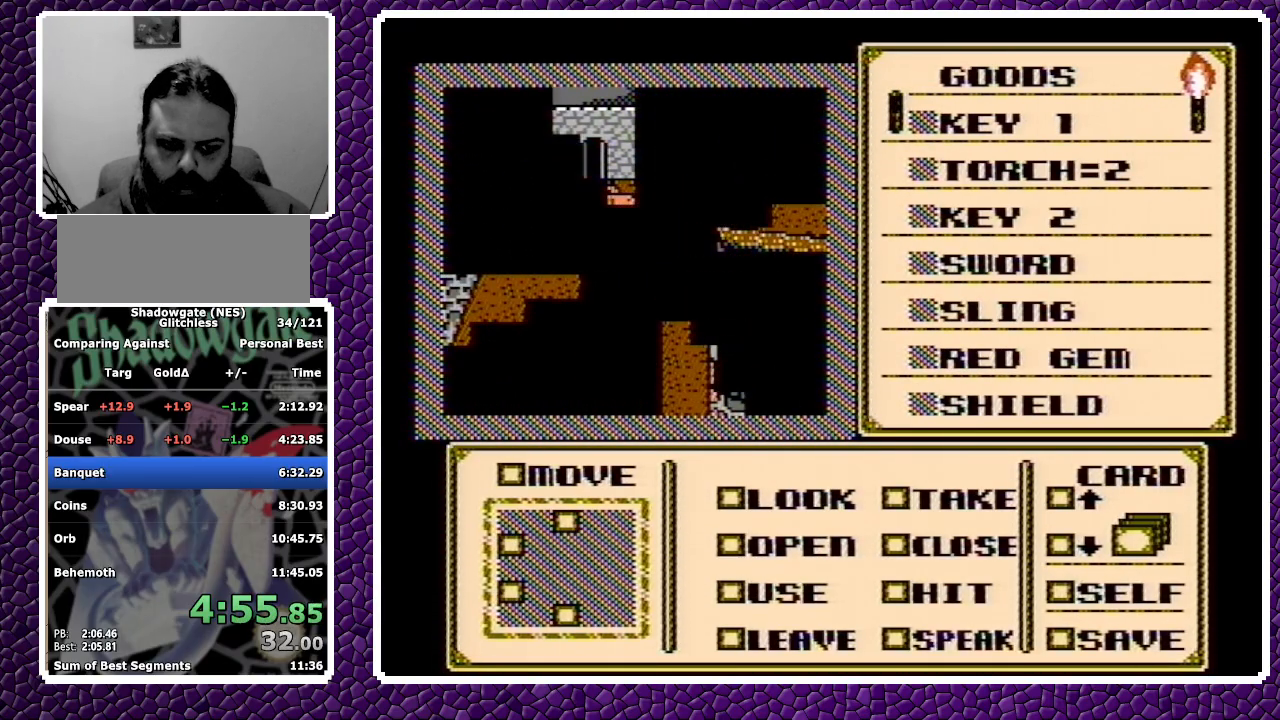
{"buttons": ["A"], "events": []}
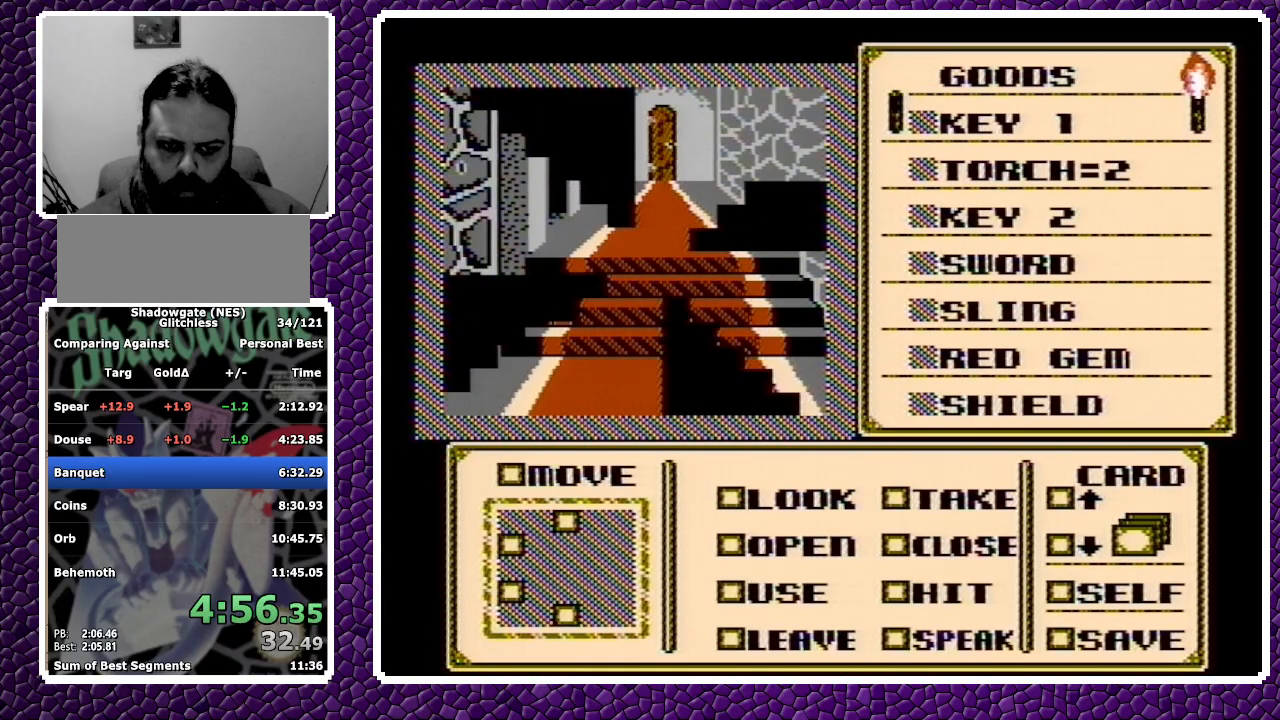
{"buttons": ["A", "DPAD_DOWN"], "events": [[367, "DPAD_DOWN", "down"]]}
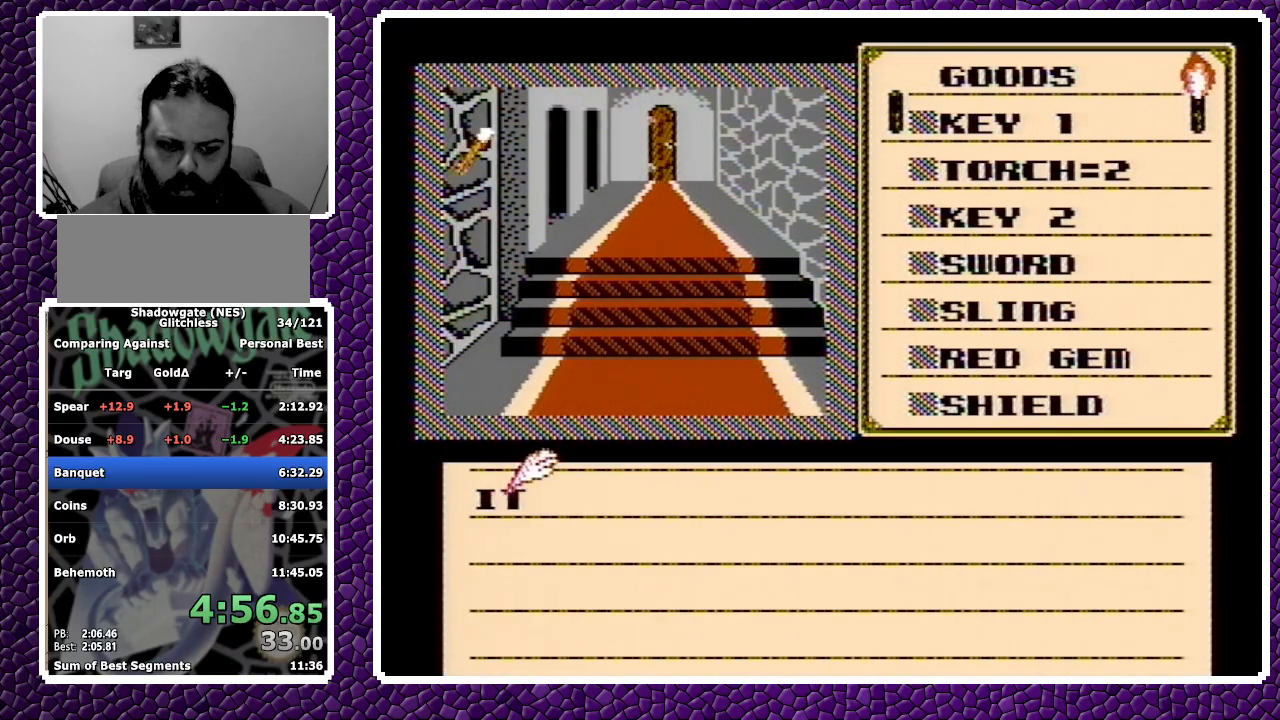
{"buttons": ["DPAD_DOWN"], "events": [[17, "A", "up"], [150, "A", "down"], [467, "A", "up"]]}
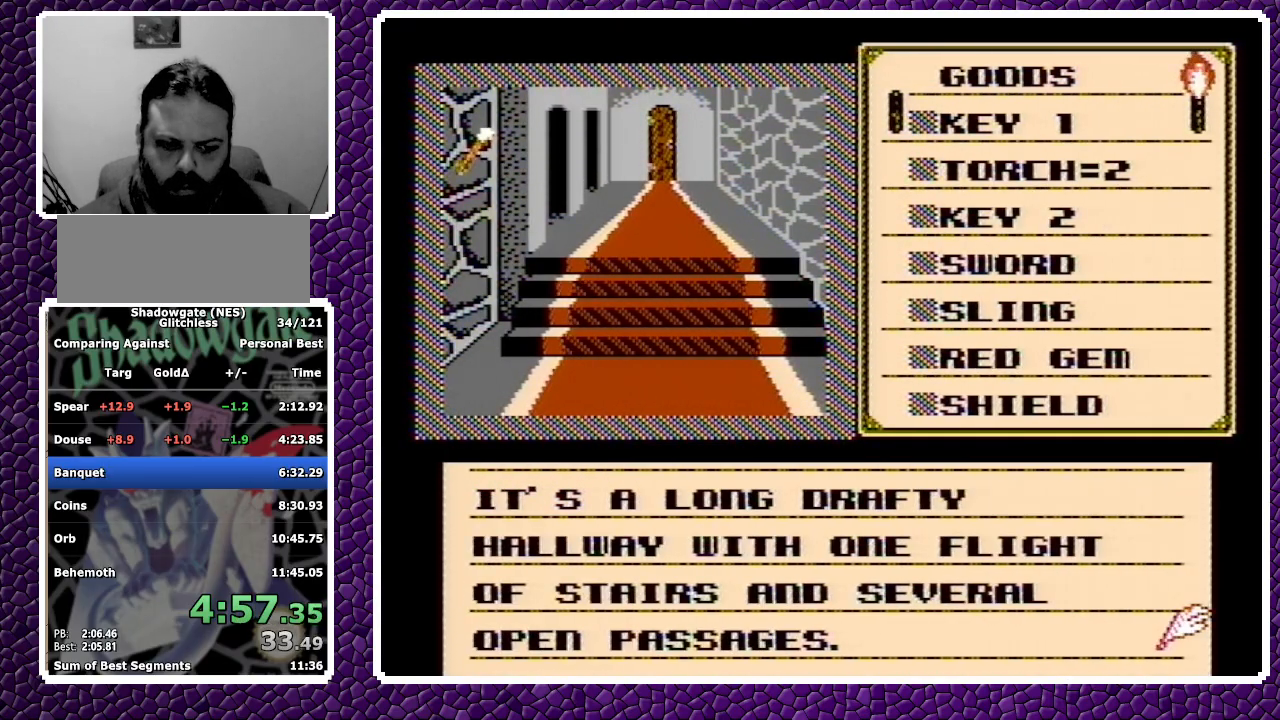
{"buttons": ["DPAD_DOWN", "DPAD_LEFT"], "events": [[17, "A", "down"], [133, "A", "up"], [483, "DPAD_LEFT", "down"]]}
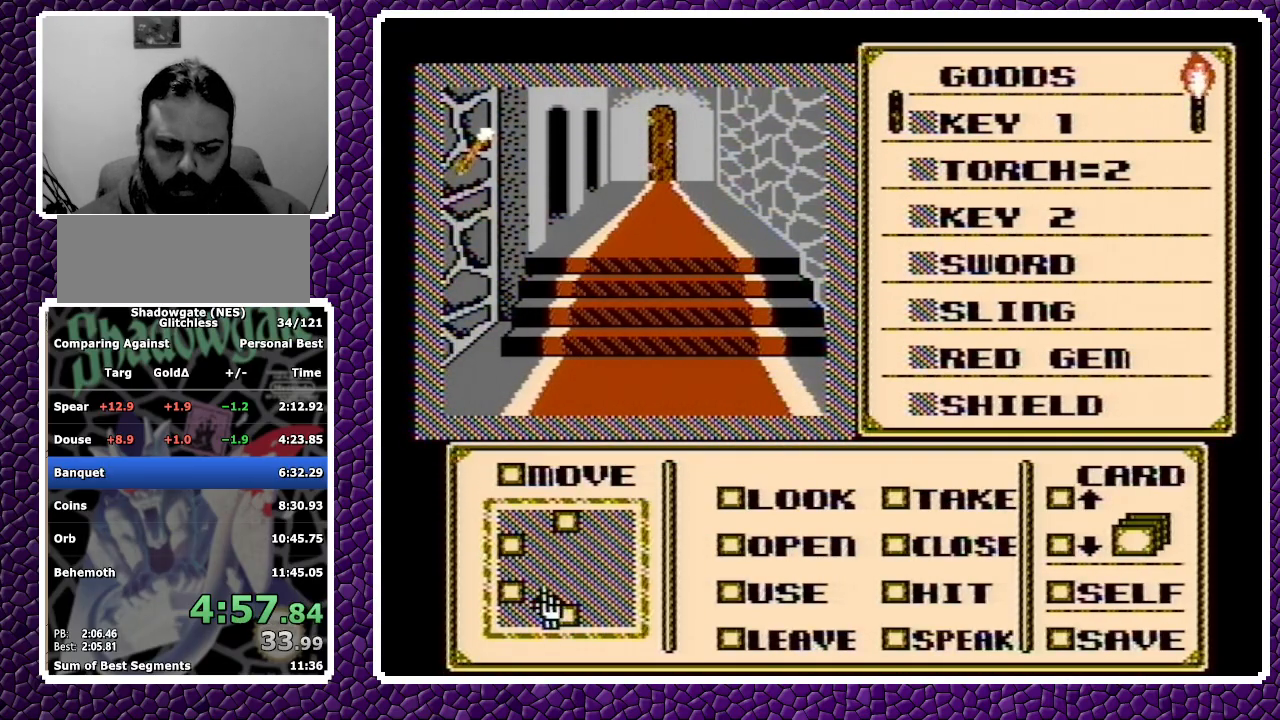
{"buttons": [], "events": [[17, "DPAD_DOWN", "up"], [83, "DPAD_LEFT", "up"]]}
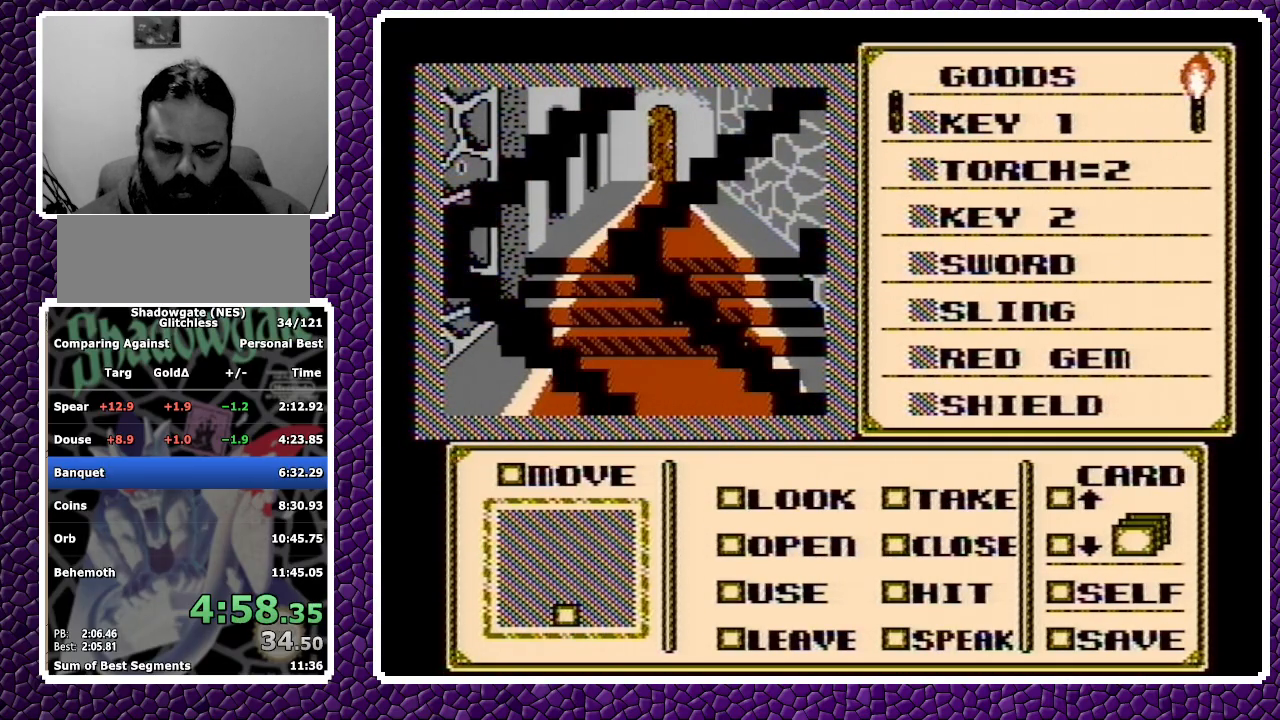
{"buttons": [], "events": []}
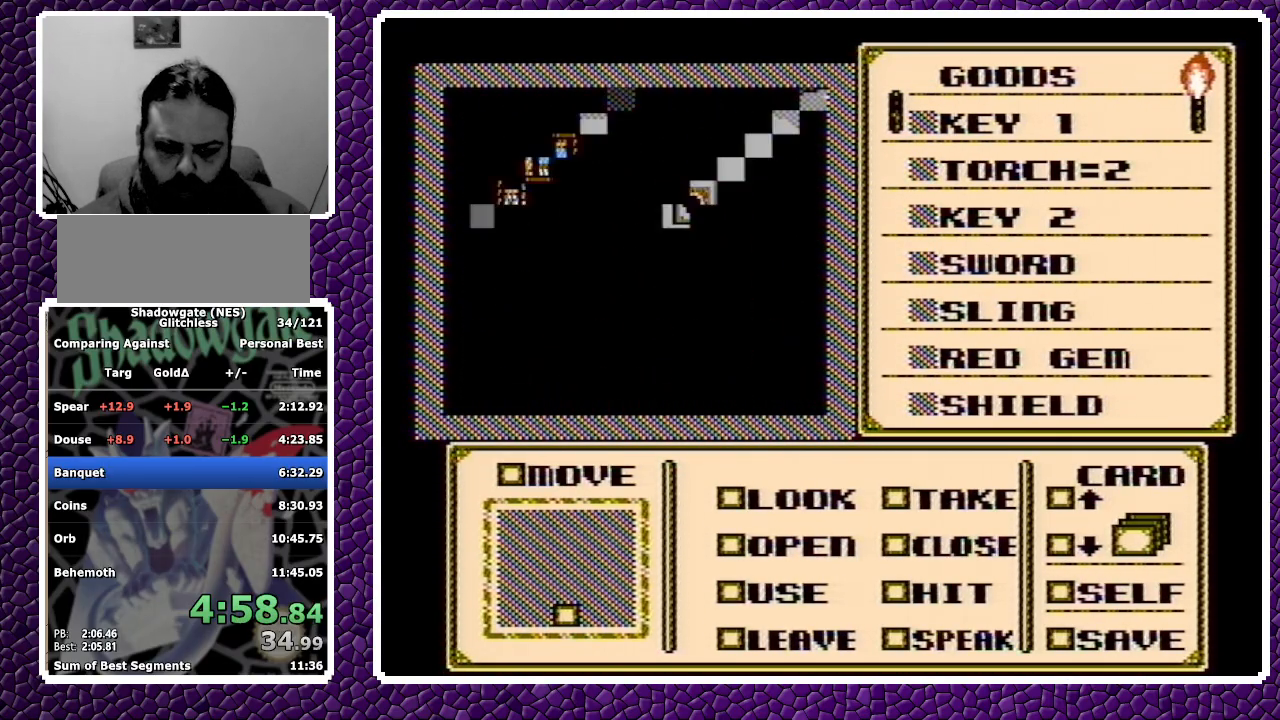
{"buttons": [], "events": []}
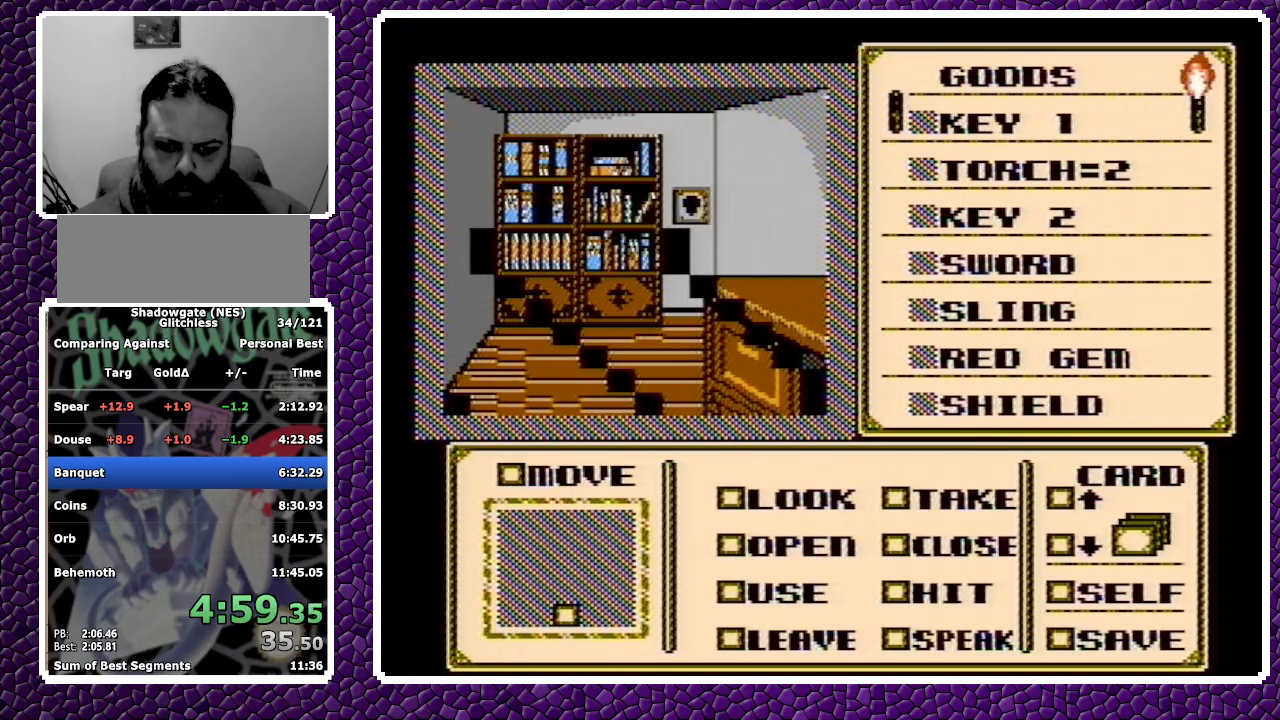
{"buttons": ["A", "DPAD_RIGHT"], "events": [[217, "A", "down"], [300, "DPAD_RIGHT", "down"], [367, "A", "up"], [467, "A", "down"], [483, "A", "up"], [500, "A", "down"]]}
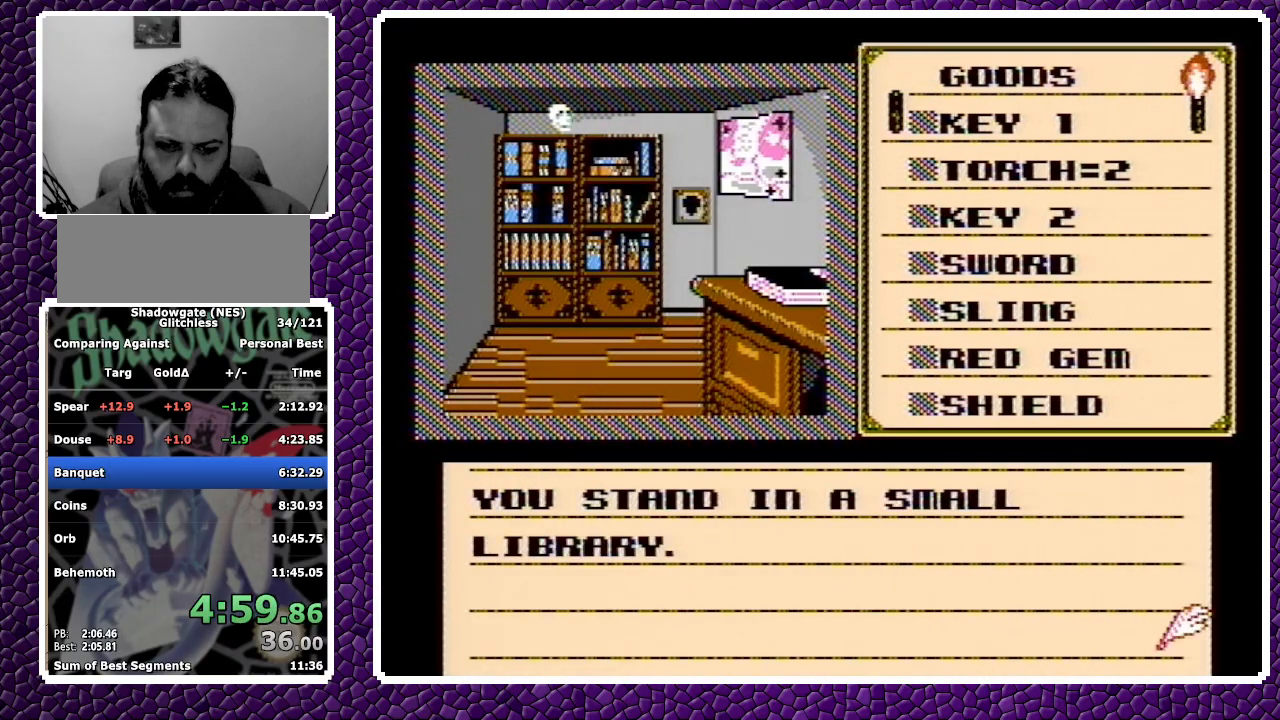
{"buttons": ["DPAD_RIGHT"], "events": [[83, "A", "up"], [133, "A", "down"], [200, "A", "up"], [283, "A", "down"], [317, "A", "up"]]}
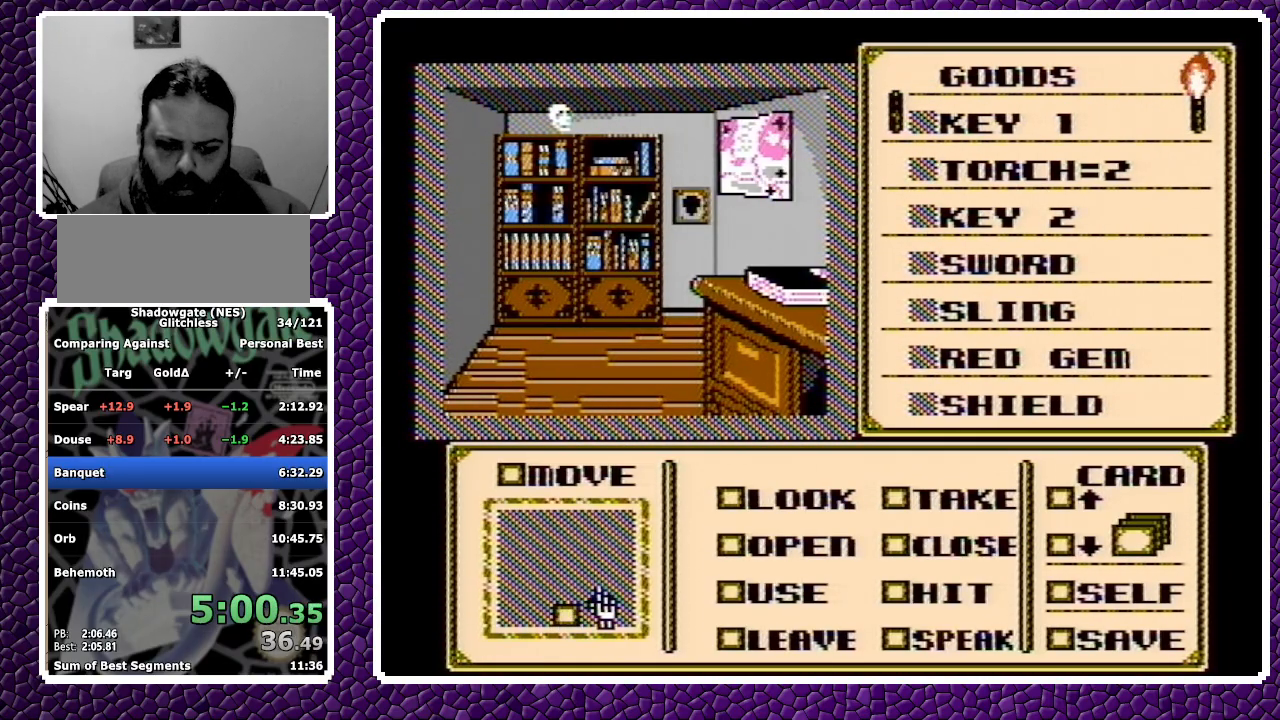
{"buttons": ["DPAD_UP"], "events": [[233, "DPAD_RIGHT", "up"], [283, "DPAD_UP", "down"], [350, "DPAD_UP", "up"], [383, "A", "down"], [483, "A", "up"], [500, "DPAD_UP", "down"]]}
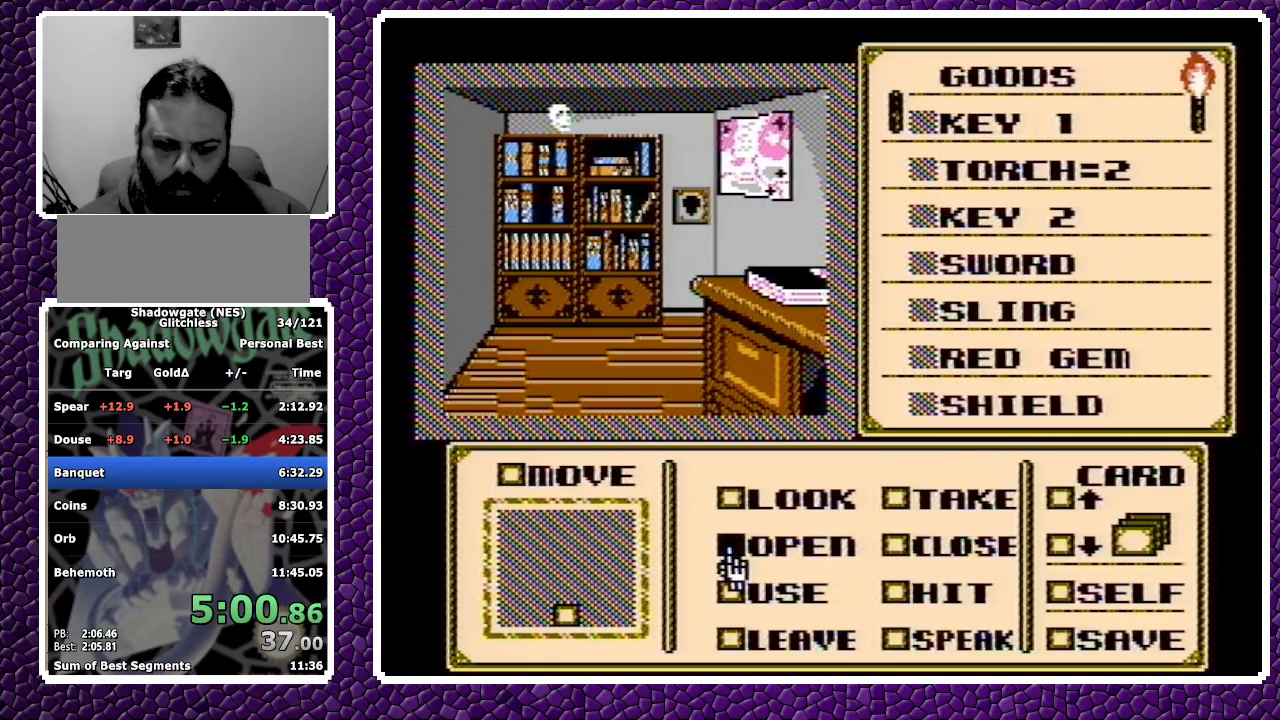
{"buttons": ["DPAD_RIGHT"], "events": [[83, "DPAD_UP", "up"], [133, "DPAD_UP", "down"], [200, "DPAD_UP", "up"], [300, "DPAD_DOWN", "down"], [350, "DPAD_DOWN", "up"], [367, "DPAD_RIGHT", "down"]]}
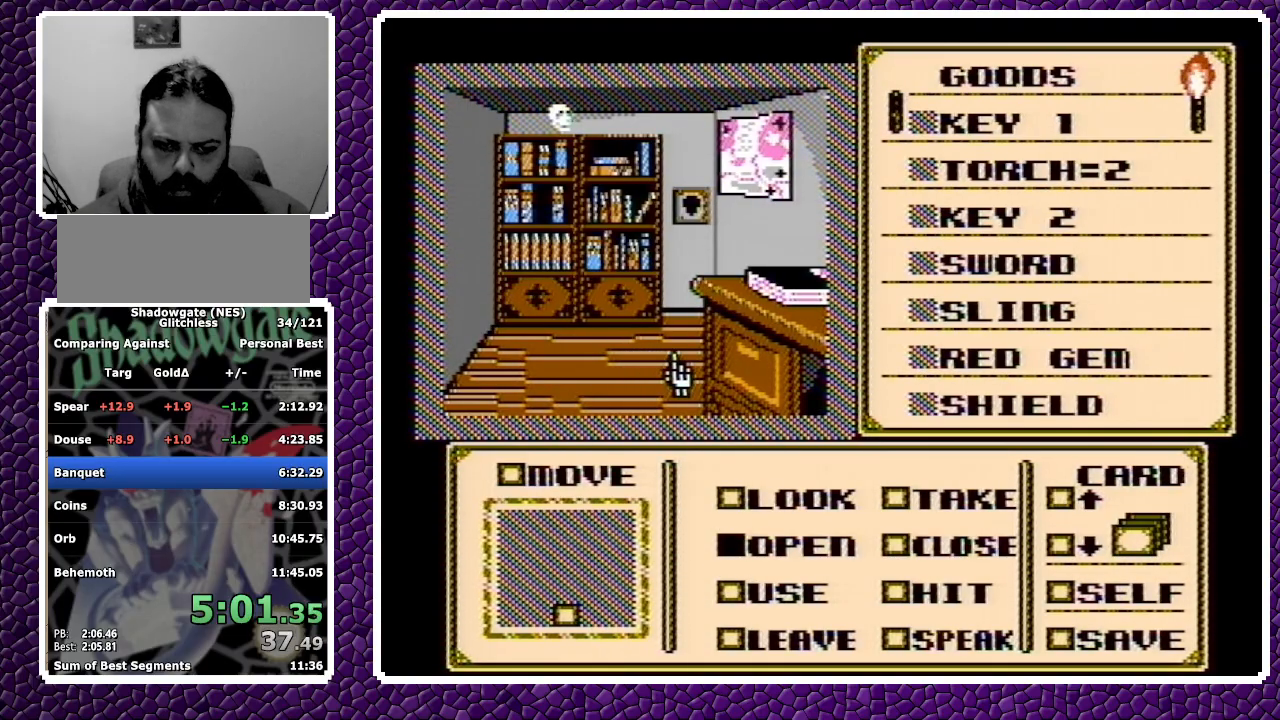
{"buttons": ["A"], "events": [[100, "DPAD_RIGHT", "up"], [333, "A", "down"]]}
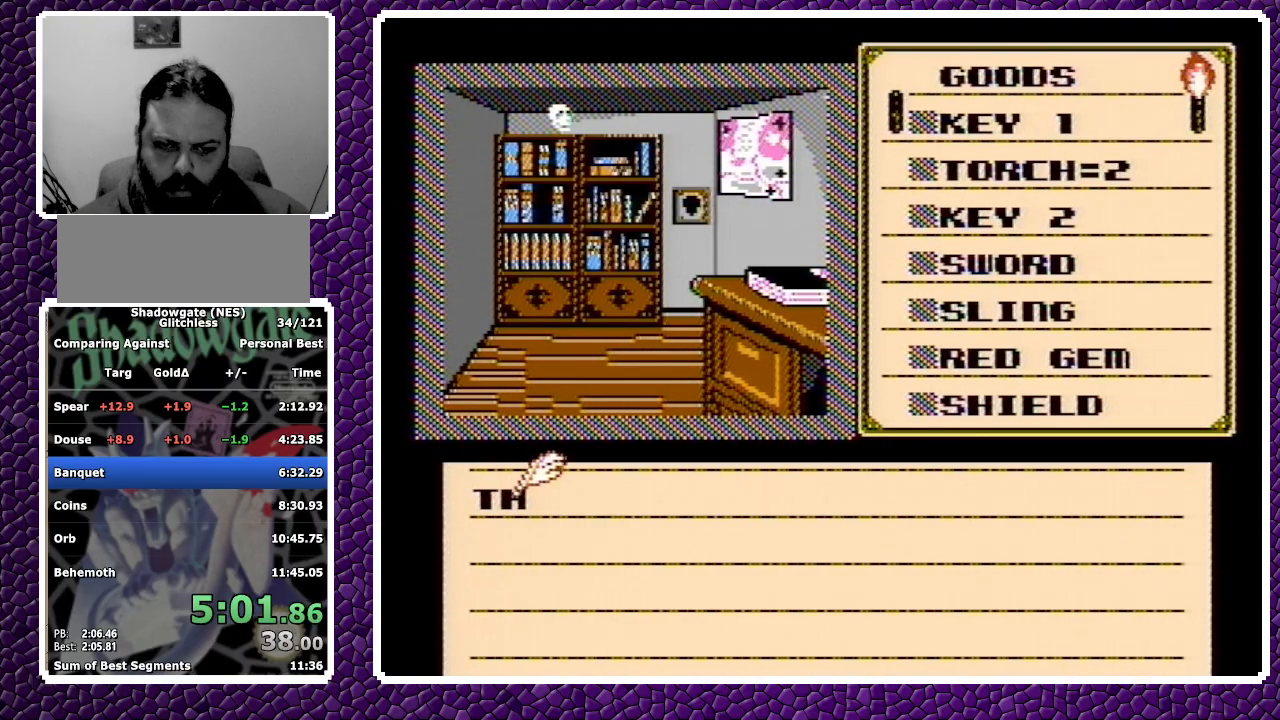
{"buttons": ["A"], "events": [[50, "A", "up"], [117, "A", "down"], [133, "A", "up"], [183, "A", "down"]]}
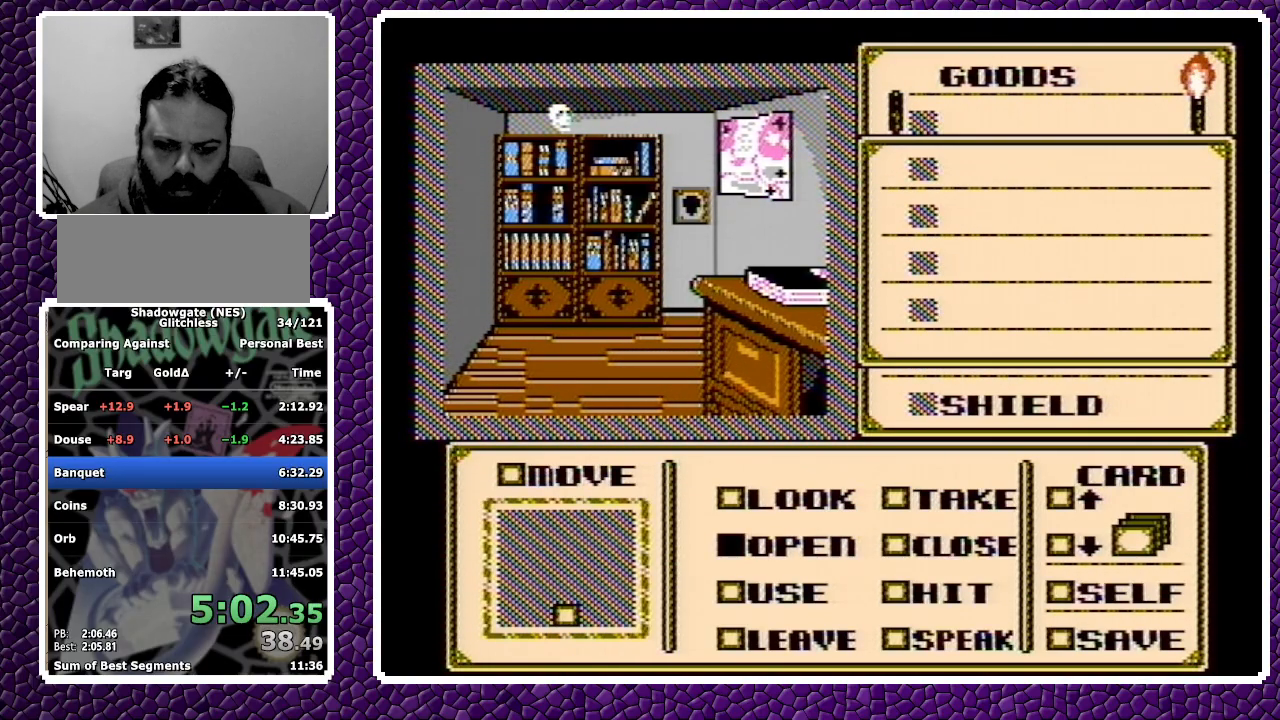
{"buttons": [], "events": [[183, "A", "up"], [200, "DPAD_RIGHT", "down"], [483, "DPAD_RIGHT", "up"]]}
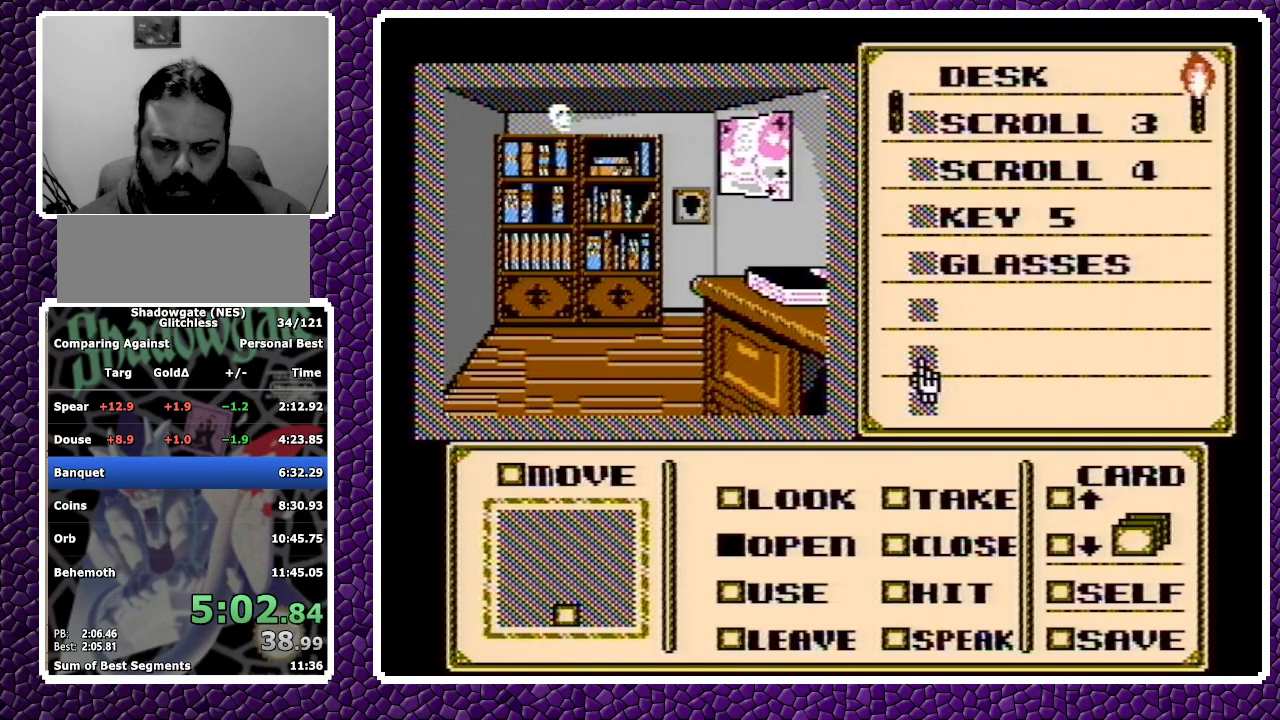
{"buttons": ["DPAD_UP"], "events": [[67, "DPAD_UP", "down"], [133, "DPAD_UP", "up"], [150, "DPAD_UP", "down"], [200, "DPAD_UP", "up"], [283, "DPAD_UP", "down"], [350, "DPAD_UP", "up"], [367, "DPAD_UP", "down"], [433, "DPAD_UP", "up"], [483, "DPAD_UP", "down"]]}